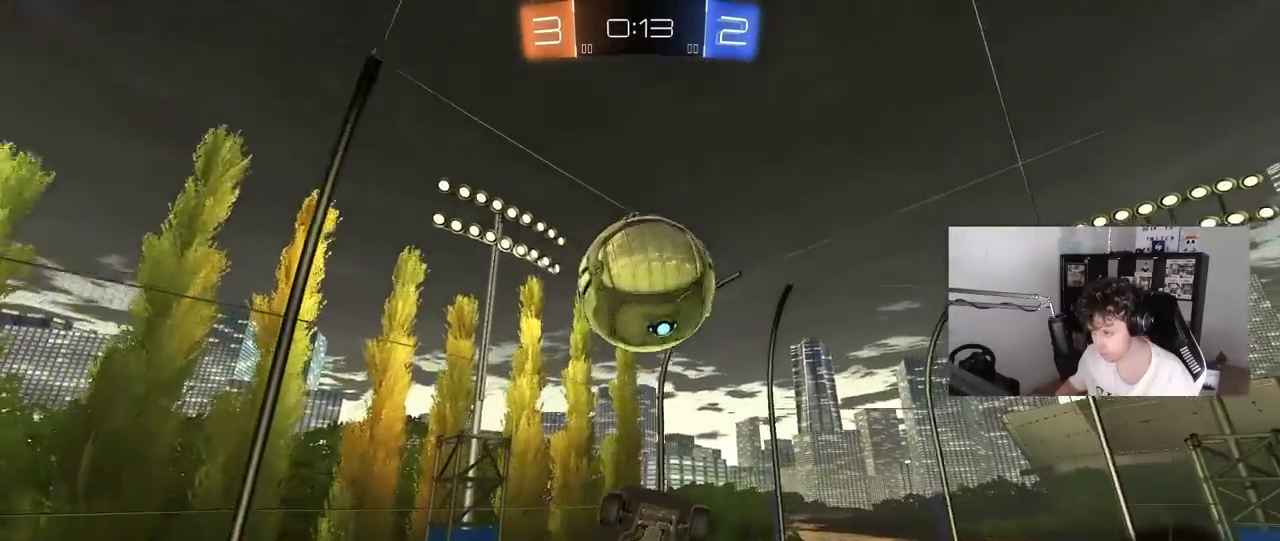
Gameplay with keyboard and mouse; each line is a JSON object with the keys and mouse buttons held at the frame after it. "events" lists presses ("down") and releases ("up") of "1", "2", "3", "4", "5", "a", "alt", "c", "caps_lock", "ctrl", "d", "e", "f", "g", "q", "r", "s", "shift", "space", "t", "tab", "v", "w", "x", "z", "mouse_left", "mouse_wheel" and "mouse_right" between this image and that frame as [ms after this image, input, new state], when the widget could be followed in between. "mouse_left", "mouse_wheel", "mouse_right" = the "left", "wheel", "right" buttons of the "mouse" list. No other keys are recorded. "wheel" means that the mouse wheel is clicked or scrolled. "mouse_move" is the direction in which the mouse moves at that frame (one of eight, or "still"), when it could be read.
{"keys": ["a"], "mouse": [], "mouse_move": "still", "events": [[33, "s", "up"], [83, "mouse_left", "down"], [117, "a", "down"], [167, "mouse_left", "up"], [367, "a", "up"], [450, "a", "down"]]}
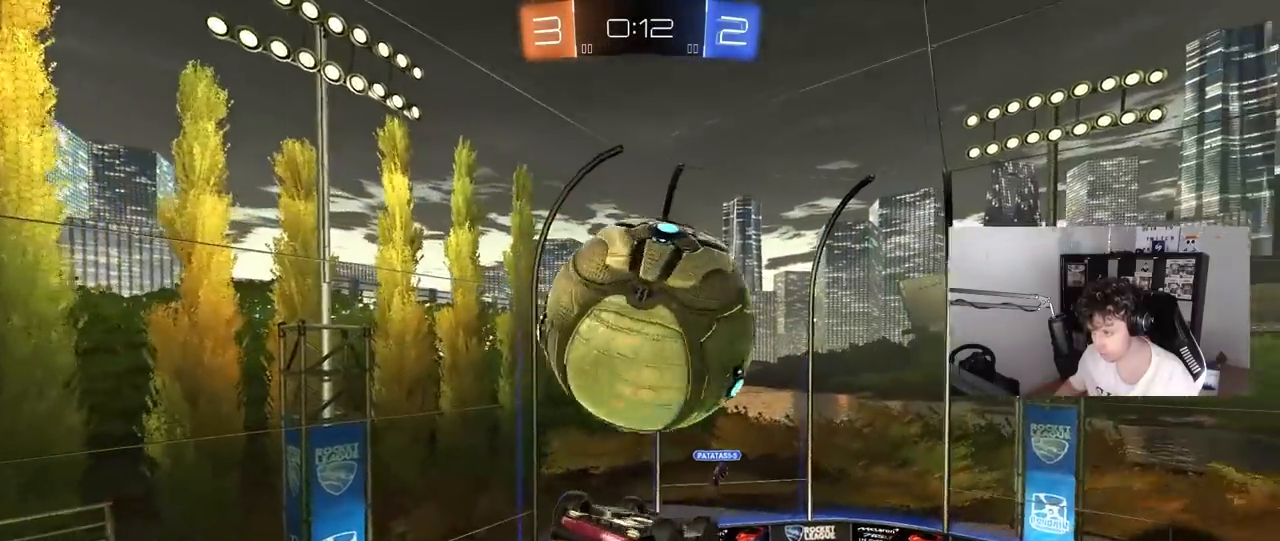
{"keys": ["a", "shift"], "mouse": [], "mouse_move": "still", "events": [[133, "s", "down"], [233, "shift", "down"], [333, "s", "up"]]}
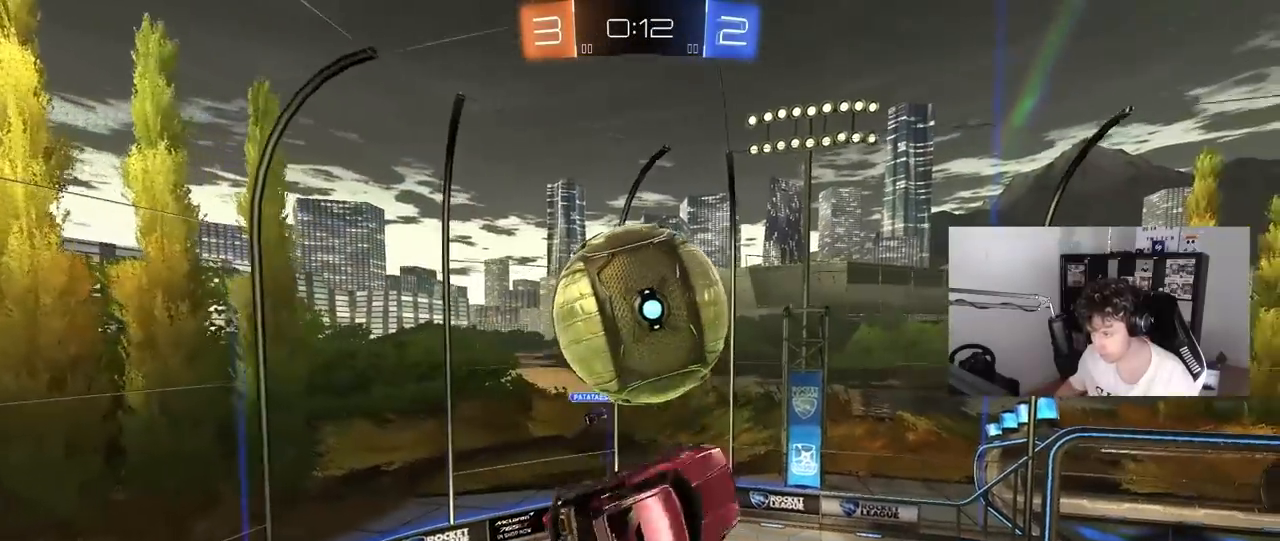
{"keys": ["a", "shift", "w"], "mouse": [], "mouse_move": "still", "events": [[17, "w", "down"], [67, "shift", "up"], [150, "mouse_left", "down"], [150, "w", "up"], [250, "shift", "down"], [383, "w", "down"], [483, "mouse_left", "up"]]}
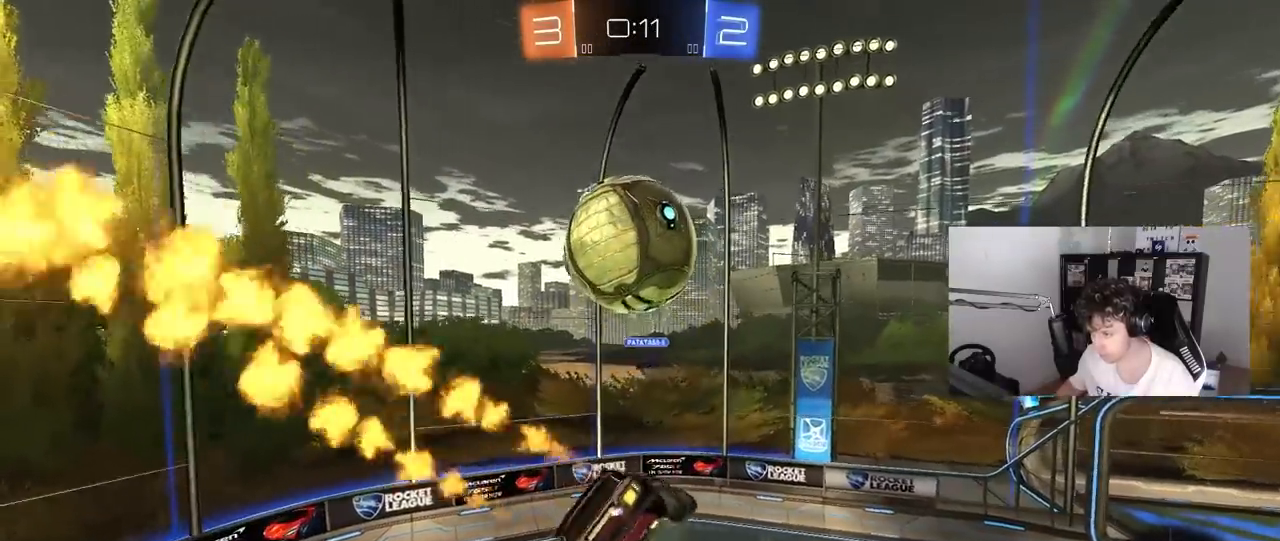
{"keys": ["a", "shift"], "mouse": ["left"], "mouse_move": "still", "events": [[83, "mouse_left", "down"], [83, "mouse_right", "down"], [167, "mouse_left", "up"], [217, "w", "up"], [267, "mouse_right", "up"], [367, "mouse_left", "down"], [400, "s", "down"], [500, "s", "up"]]}
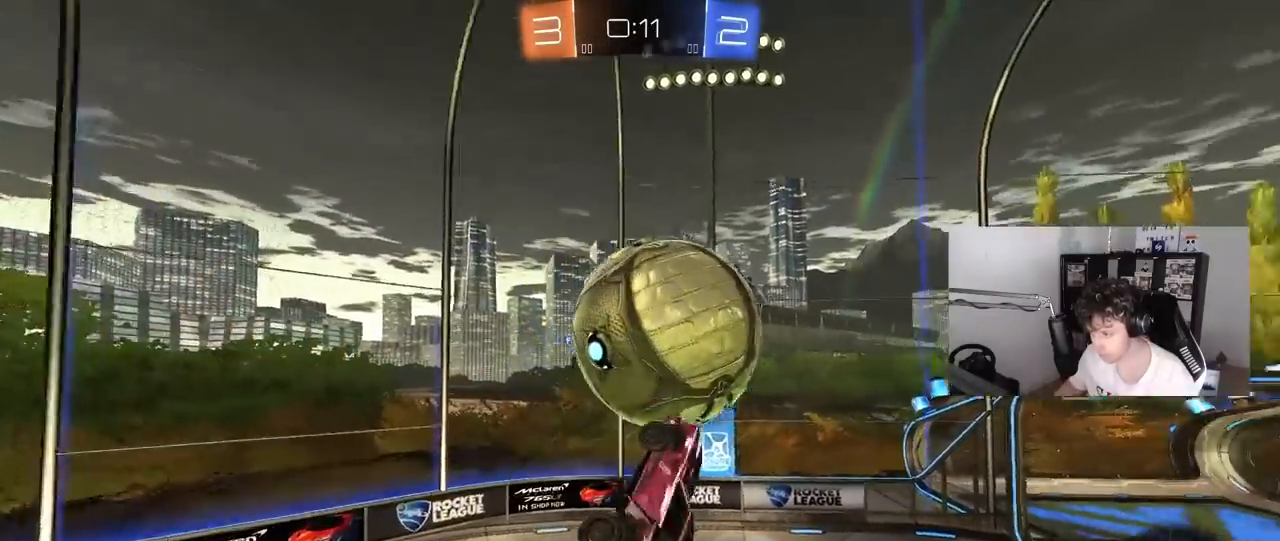
{"keys": ["a", "w"], "mouse": ["left"], "mouse_move": "down", "events": [[100, "d", "down"], [150, "a", "up"], [150, "mouse_left", "up"], [150, "shift", "up"], [333, "w", "down"], [367, "d", "up"], [417, "mouse_left", "down"], [467, "a", "down"]]}
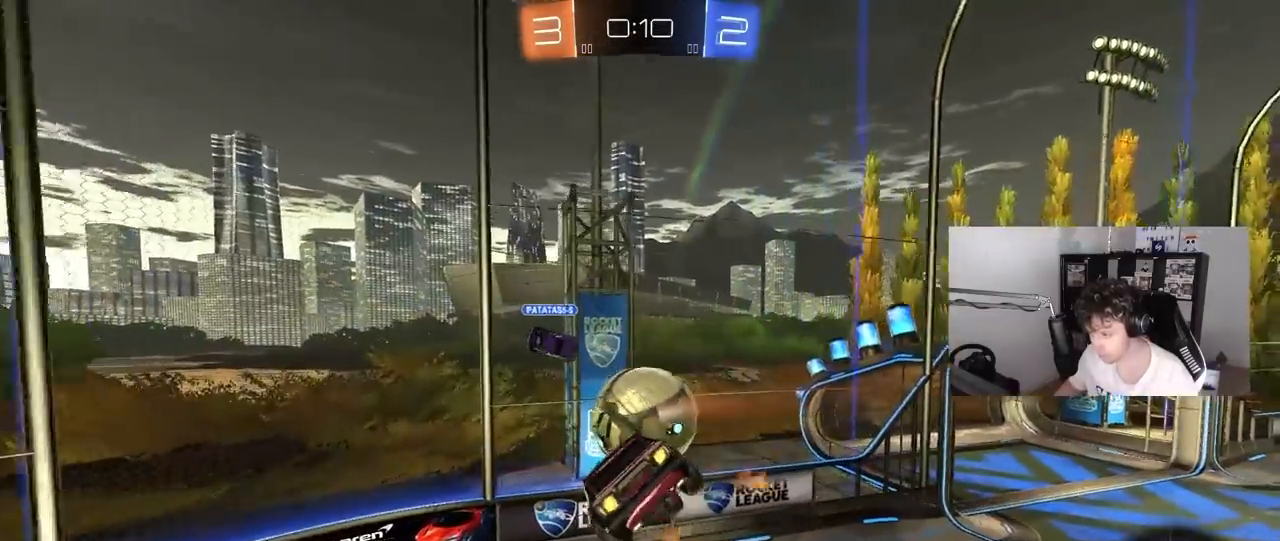
{"keys": ["a", "s", "shift"], "mouse": ["left"], "mouse_move": "still", "events": [[67, "shift", "down"], [300, "w", "up"], [350, "s", "down"]]}
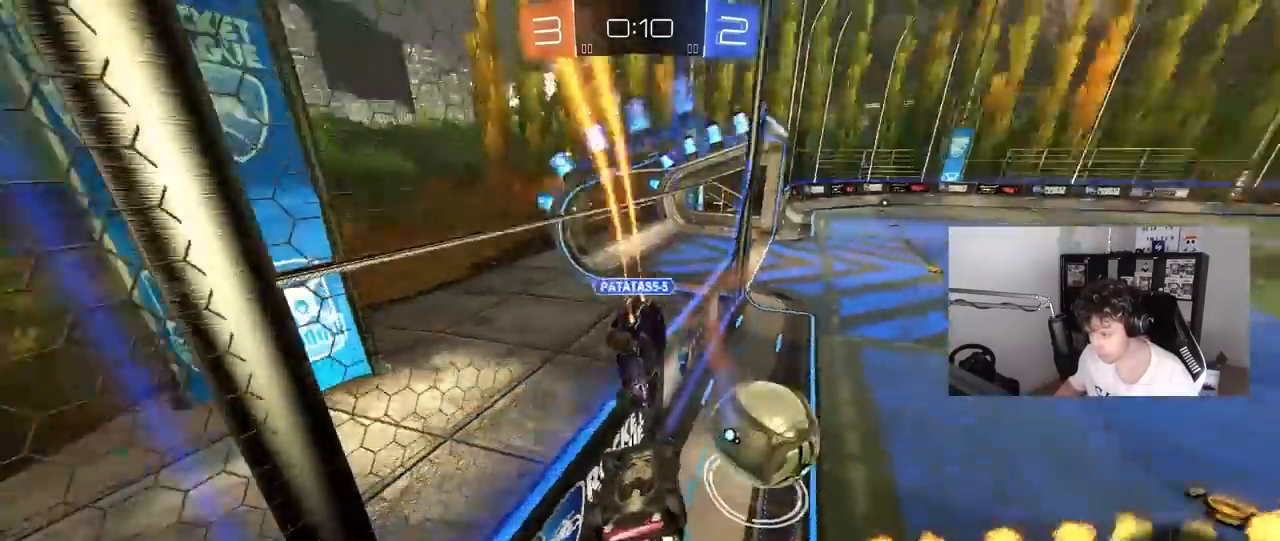
{"keys": ["d", "w"], "mouse": [], "mouse_move": "still", "events": [[33, "mouse_left", "up"], [83, "s", "up"], [133, "shift", "up"], [167, "a", "up"], [167, "d", "down"], [167, "w", "down"]]}
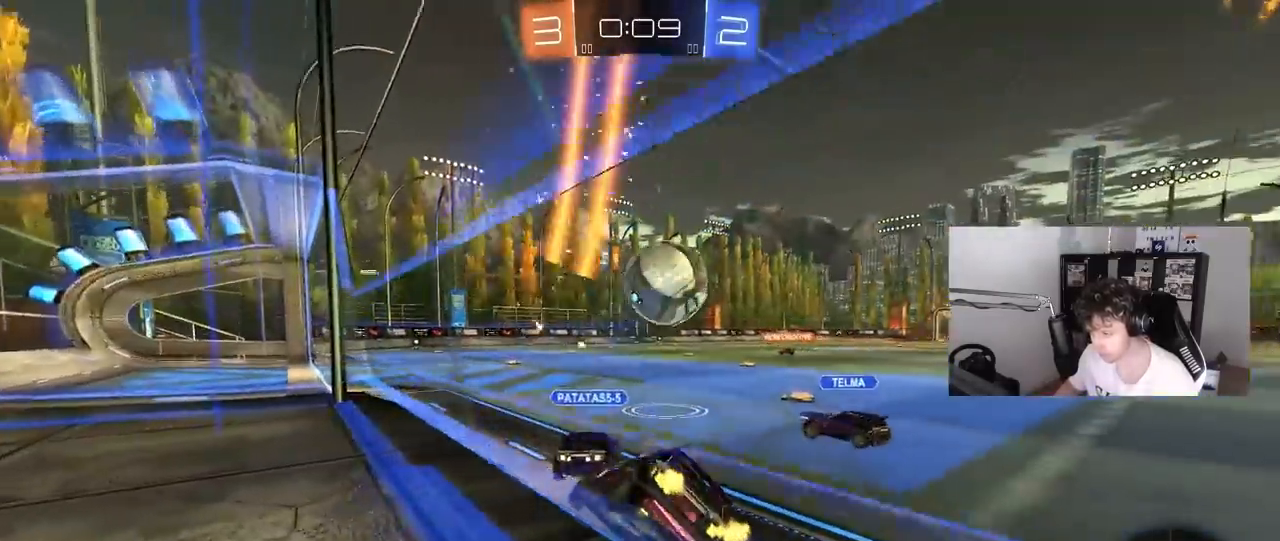
{"keys": ["a", "w"], "mouse": ["left"], "mouse_move": "still", "events": [[283, "d", "up"], [333, "mouse_left", "down"], [467, "a", "down"]]}
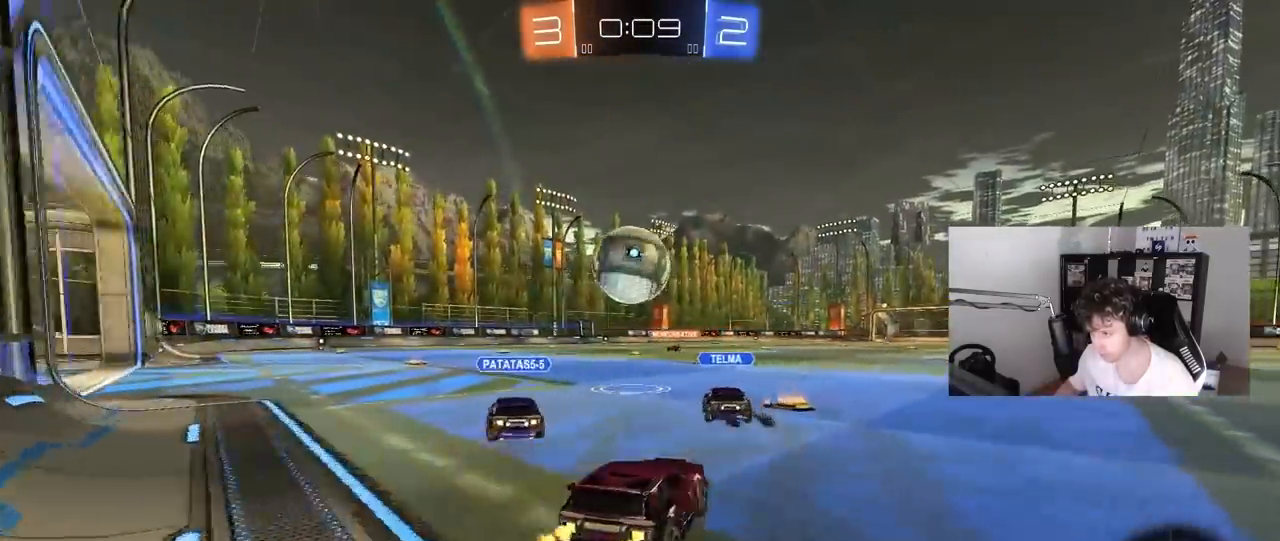
{"keys": ["a", "s", "shift", "w"], "mouse": ["left", "right"], "mouse_move": "still", "events": [[67, "a", "up"], [200, "d", "down"], [250, "mouse_right", "down"], [350, "mouse_right", "up"], [383, "a", "down"], [383, "d", "up"], [383, "shift", "down"], [433, "mouse_right", "down"], [483, "s", "down"]]}
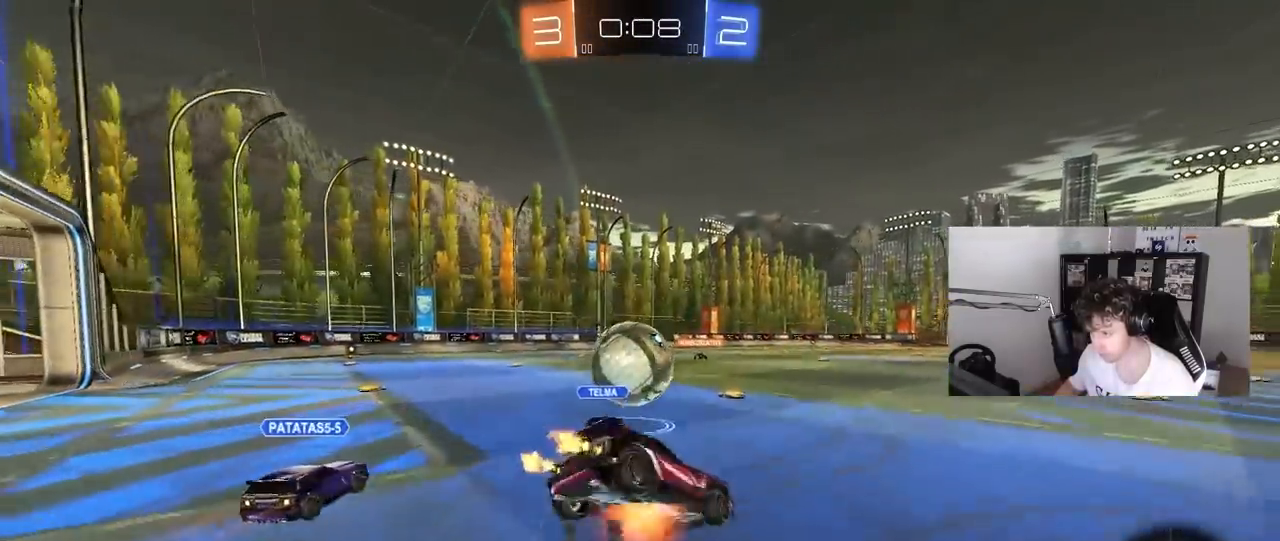
{"keys": ["a", "s", "shift"], "mouse": ["left"], "mouse_move": "still", "events": [[33, "w", "up"], [117, "mouse_right", "up"], [367, "s", "up"], [500, "s", "down"]]}
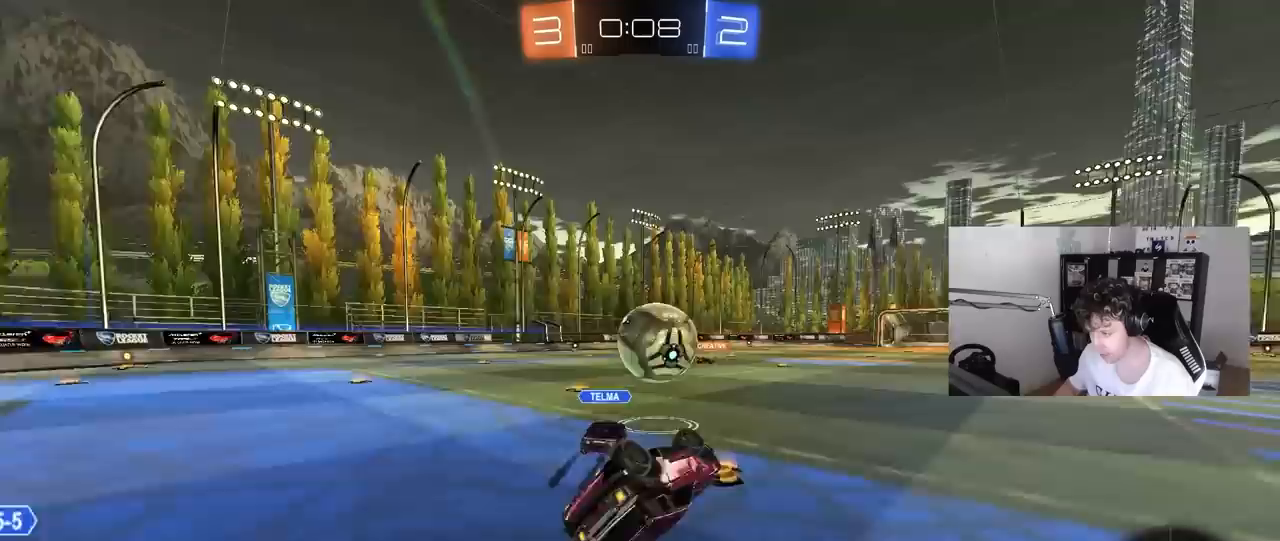
{"keys": ["a"], "mouse": ["left"], "mouse_move": "still", "events": [[183, "shift", "up"], [233, "s", "up"], [283, "a", "up"], [467, "a", "down"]]}
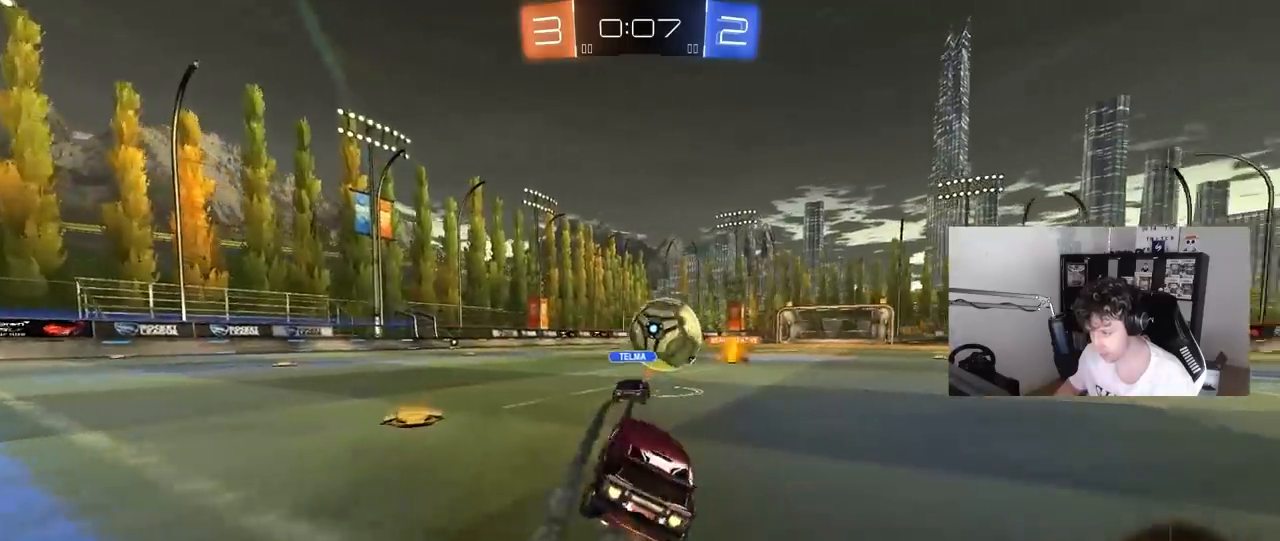
{"keys": ["d", "s", "shift"], "mouse": ["left", "right"], "mouse_move": "still", "events": [[17, "a", "up"], [17, "w", "down"], [67, "d", "down"], [250, "d", "up"], [300, "d", "down"], [300, "mouse_right", "down"], [350, "shift", "down"], [400, "mouse_right", "up"], [433, "mouse_right", "down"], [483, "s", "down"], [483, "w", "up"]]}
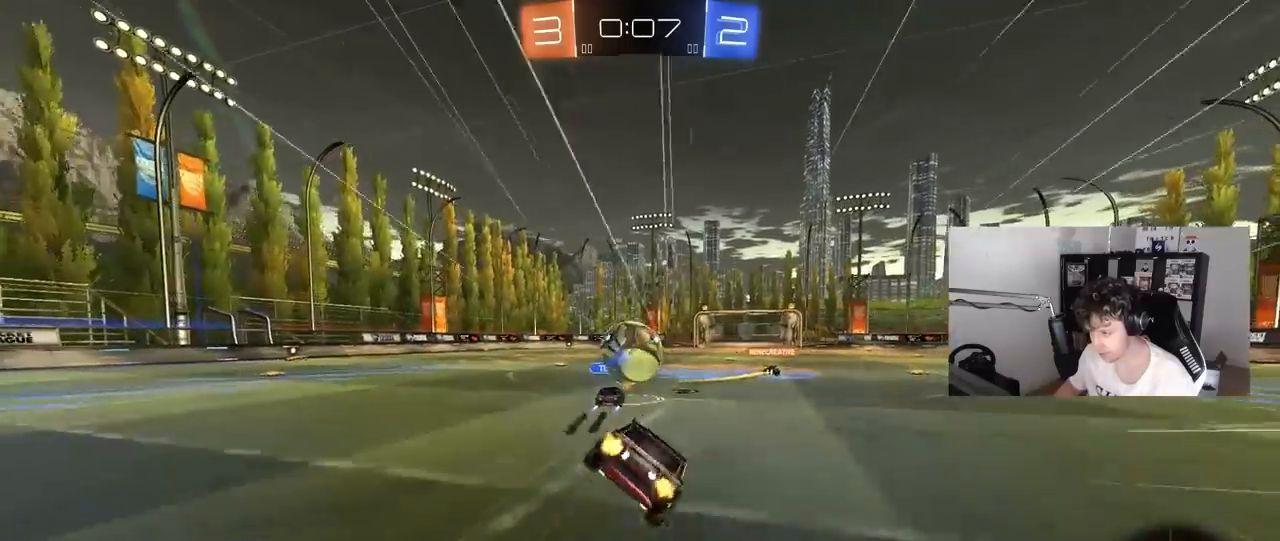
{"keys": ["d", "s", "shift"], "mouse": [], "mouse_move": "still", "events": [[83, "mouse_left", "up"], [133, "mouse_right", "up"], [267, "s", "up"], [400, "s", "down"]]}
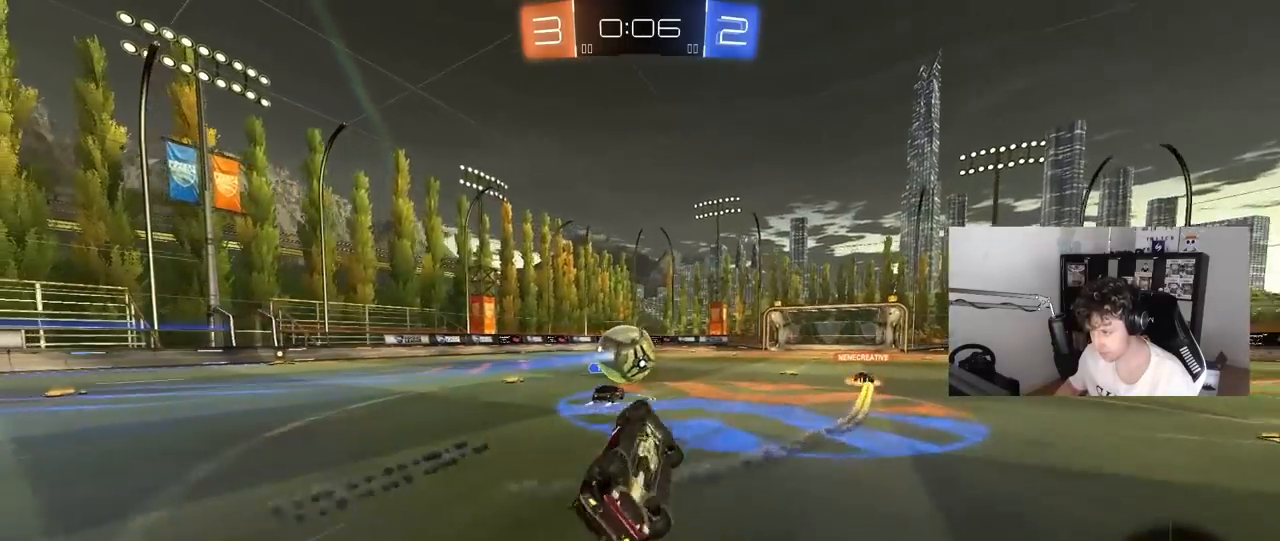
{"keys": ["w"], "mouse": [], "mouse_move": "still", "events": [[100, "s", "up"], [183, "shift", "up"], [283, "d", "up"], [333, "w", "down"]]}
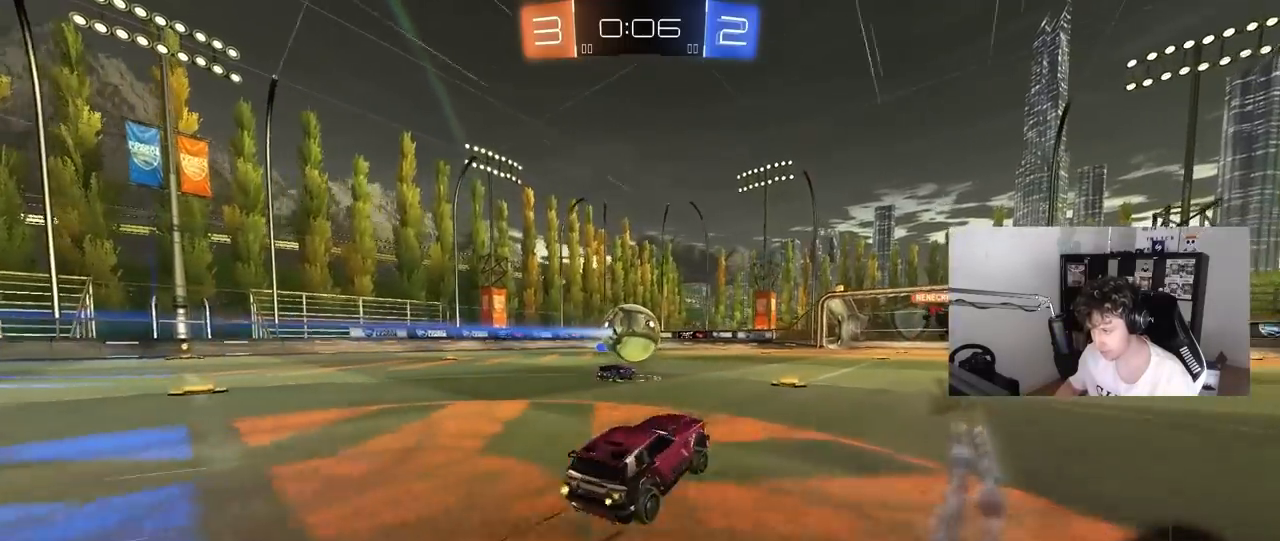
{"keys": ["w"], "mouse": [], "mouse_move": "still", "events": []}
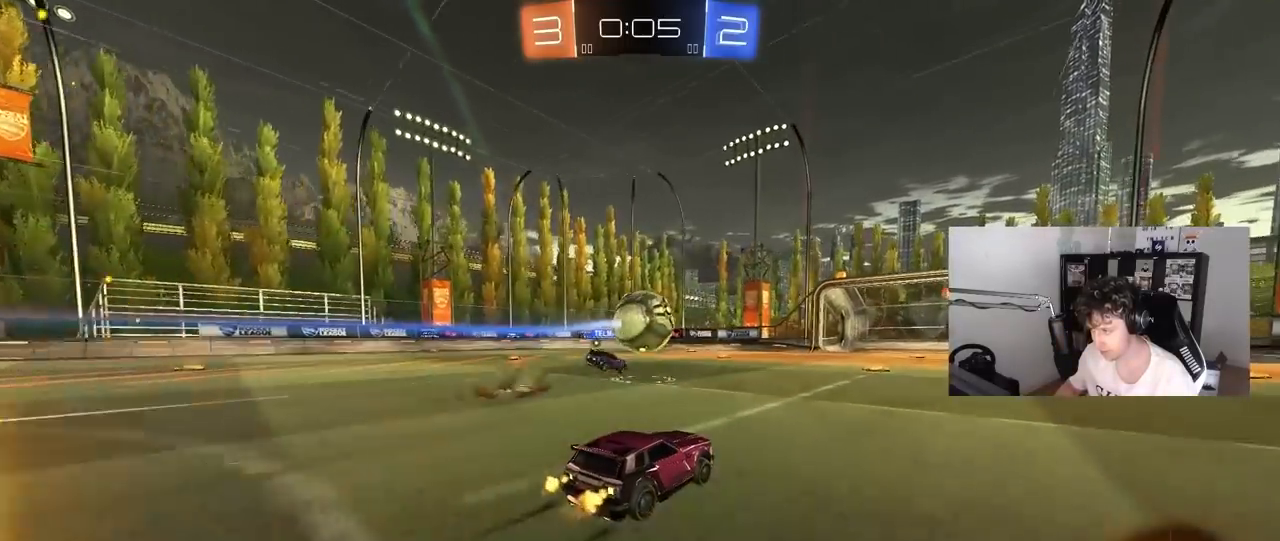
{"keys": [], "mouse": [], "mouse_move": "still", "events": [[133, "d", "down"], [167, "d", "up"], [450, "w", "up"]]}
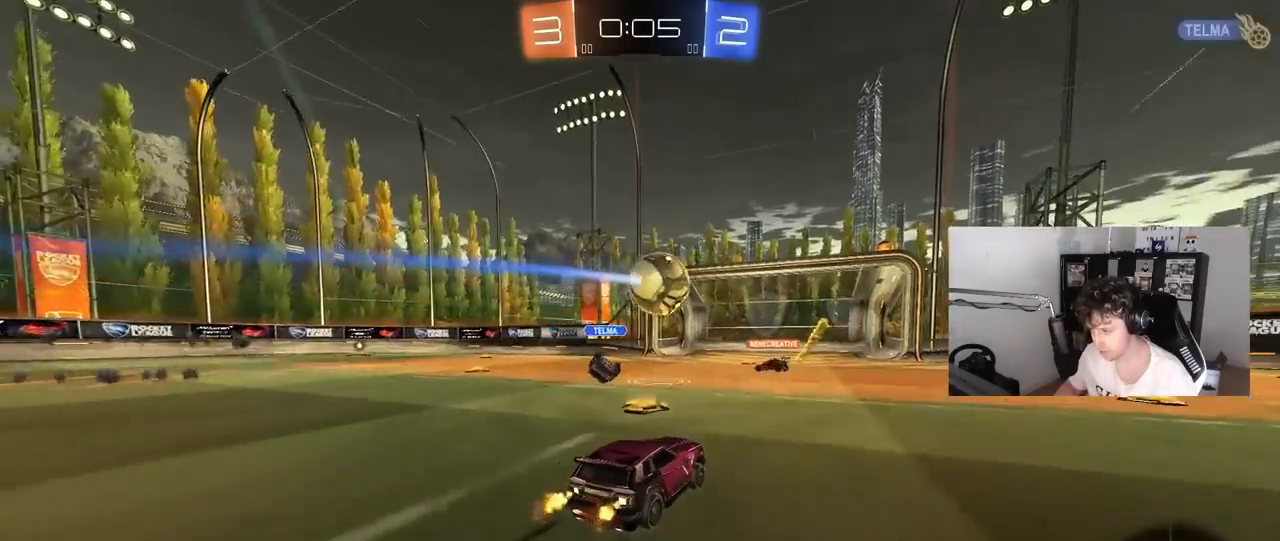
{"keys": ["s"], "mouse": [], "mouse_move": "still", "events": [[183, "s", "down"]]}
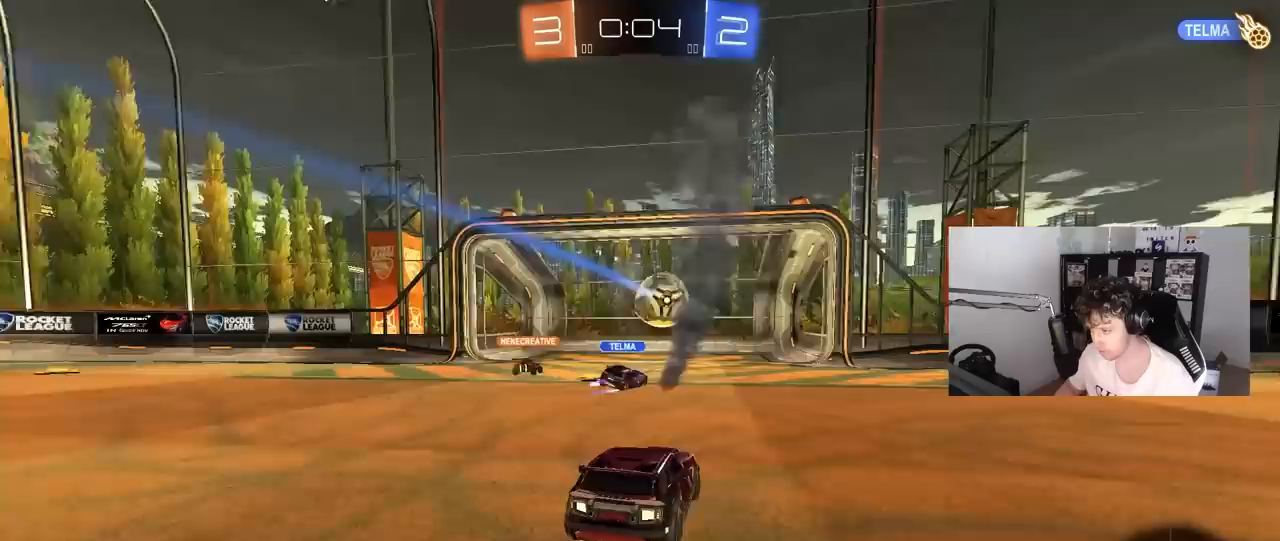
{"keys": [], "mouse": [], "mouse_move": "up-right", "events": [[200, "s", "up"]]}
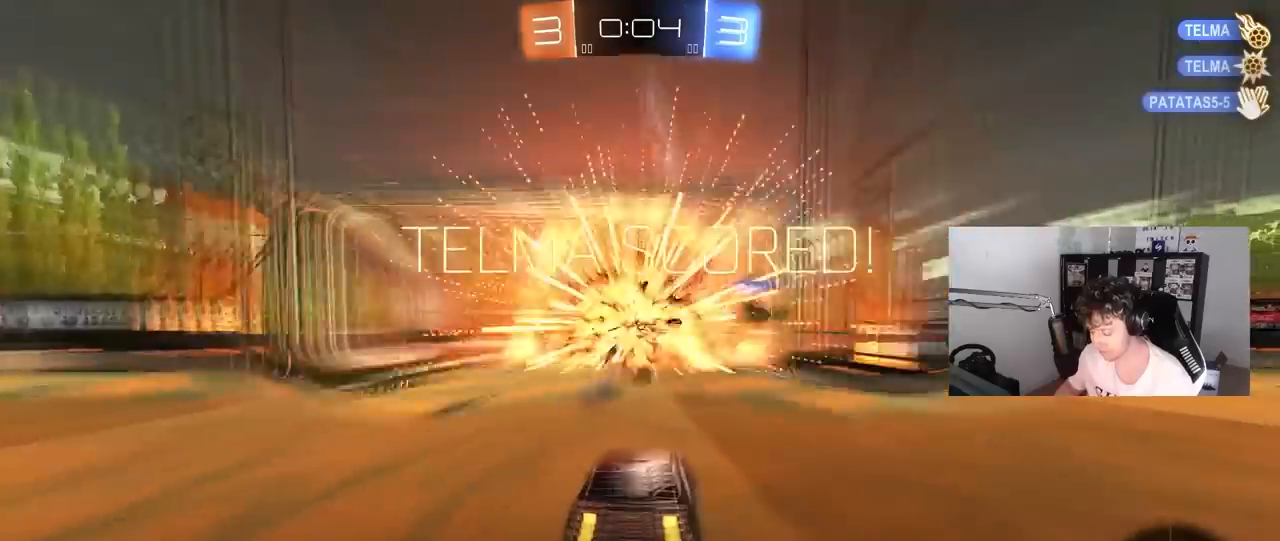
{"keys": [], "mouse": [], "mouse_move": "still", "events": []}
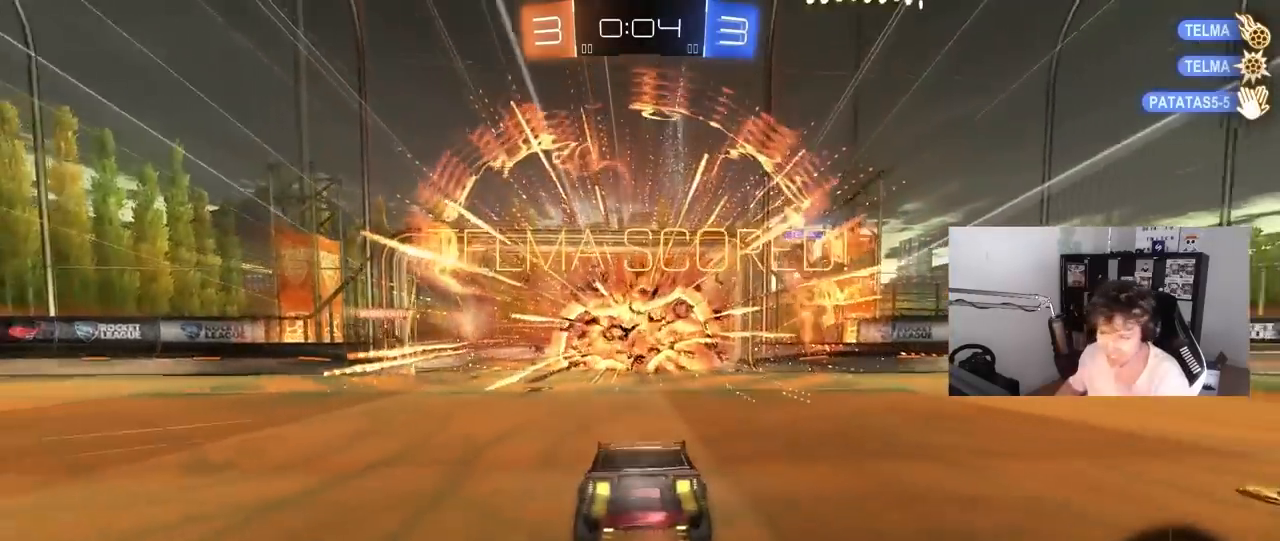
{"keys": [], "mouse": [], "mouse_move": "still", "events": []}
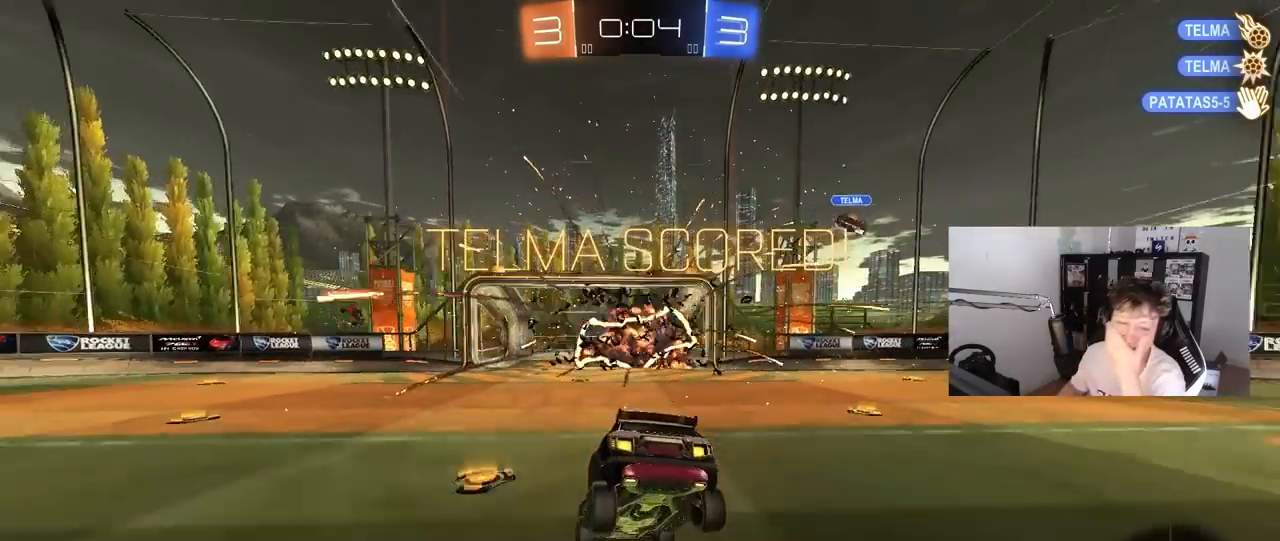
{"keys": [], "mouse": [], "mouse_move": "still", "events": []}
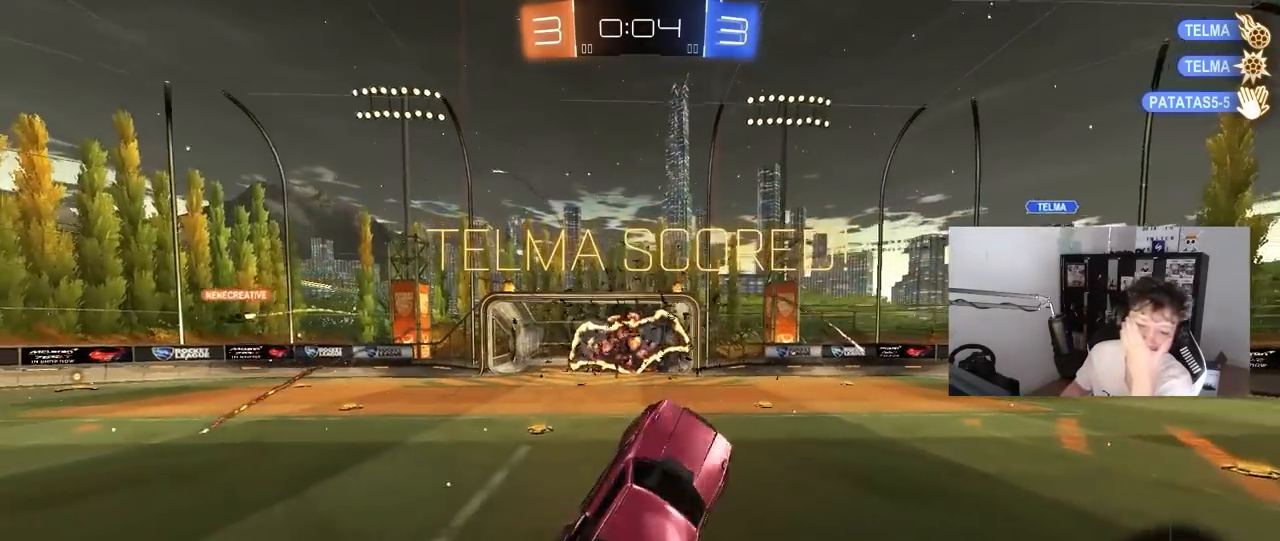
{"keys": [], "mouse": [], "mouse_move": "still", "events": []}
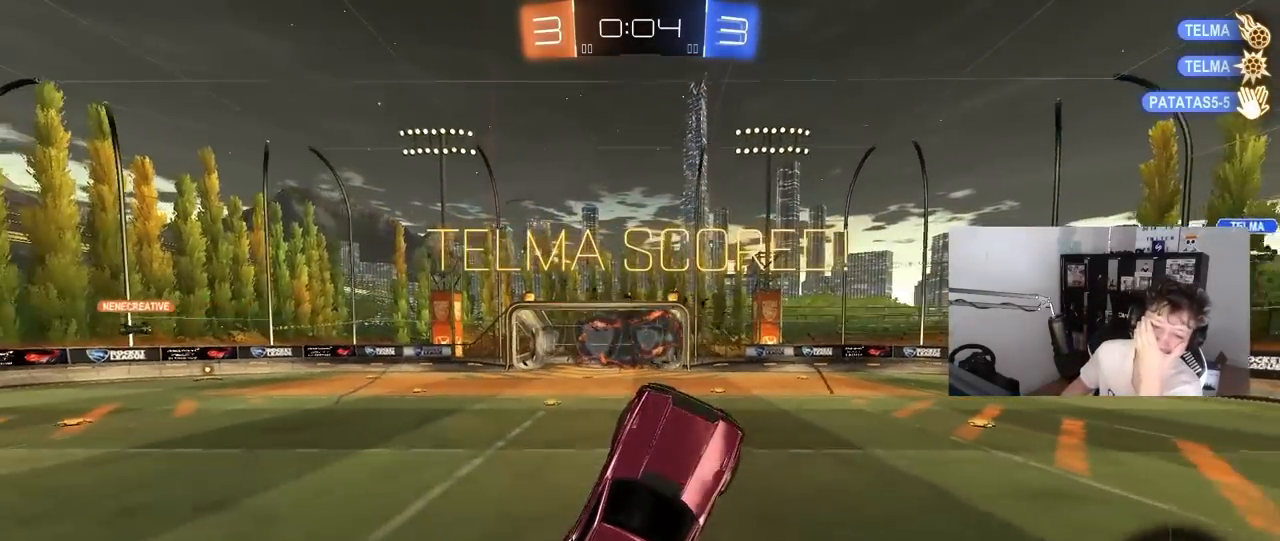
{"keys": [], "mouse": [], "mouse_move": "still", "events": []}
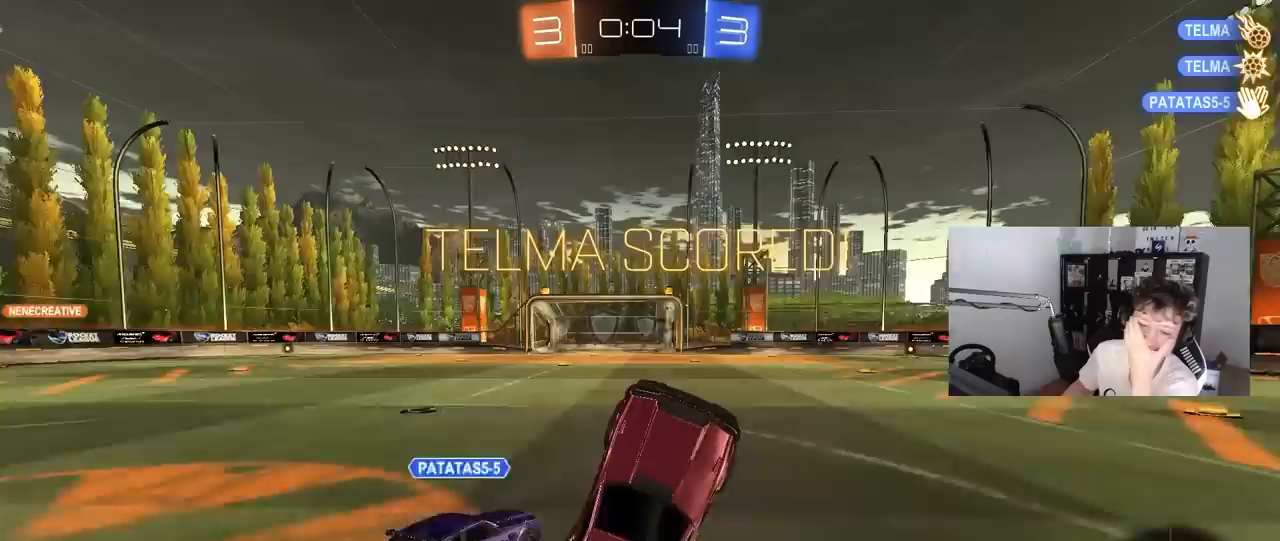
{"keys": [], "mouse": [], "mouse_move": "still", "events": []}
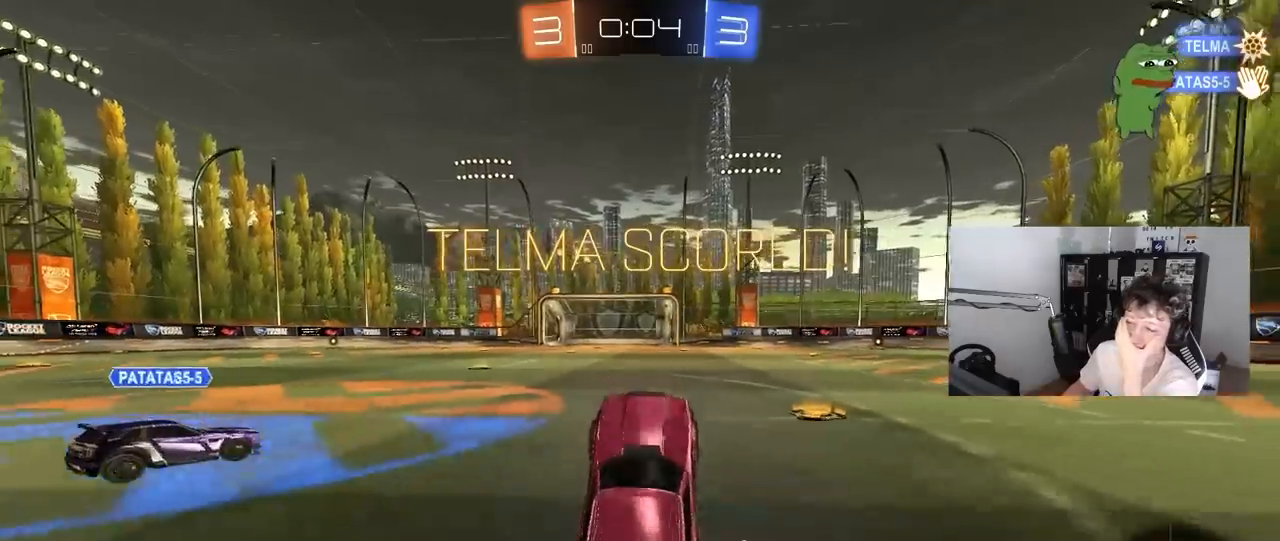
{"keys": [], "mouse": [], "mouse_move": "still", "events": []}
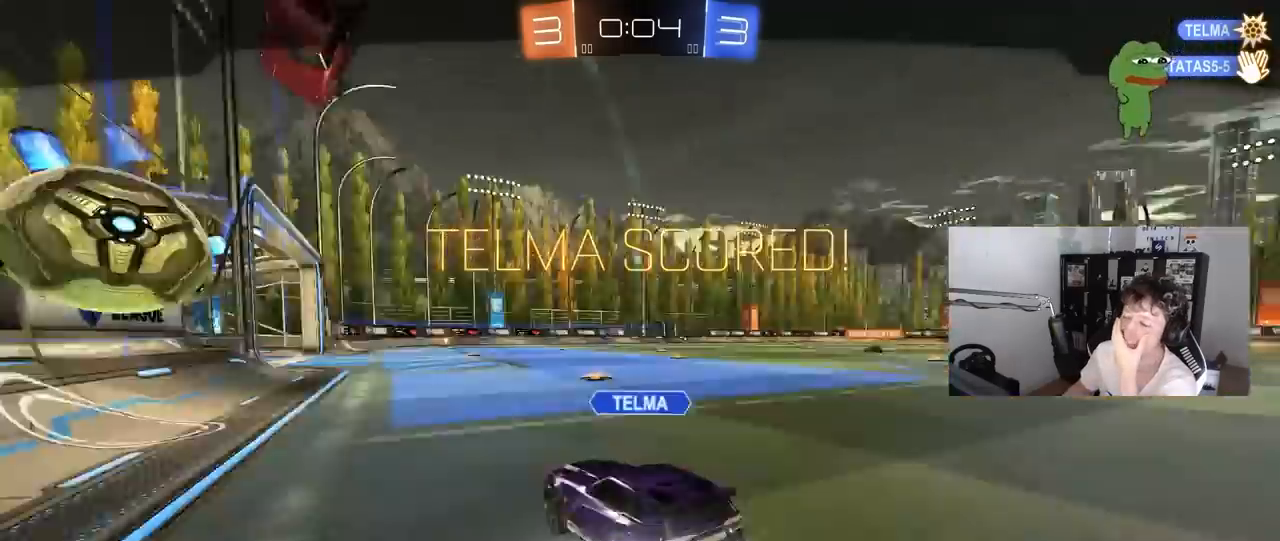
{"keys": [], "mouse": [], "mouse_move": "still", "events": []}
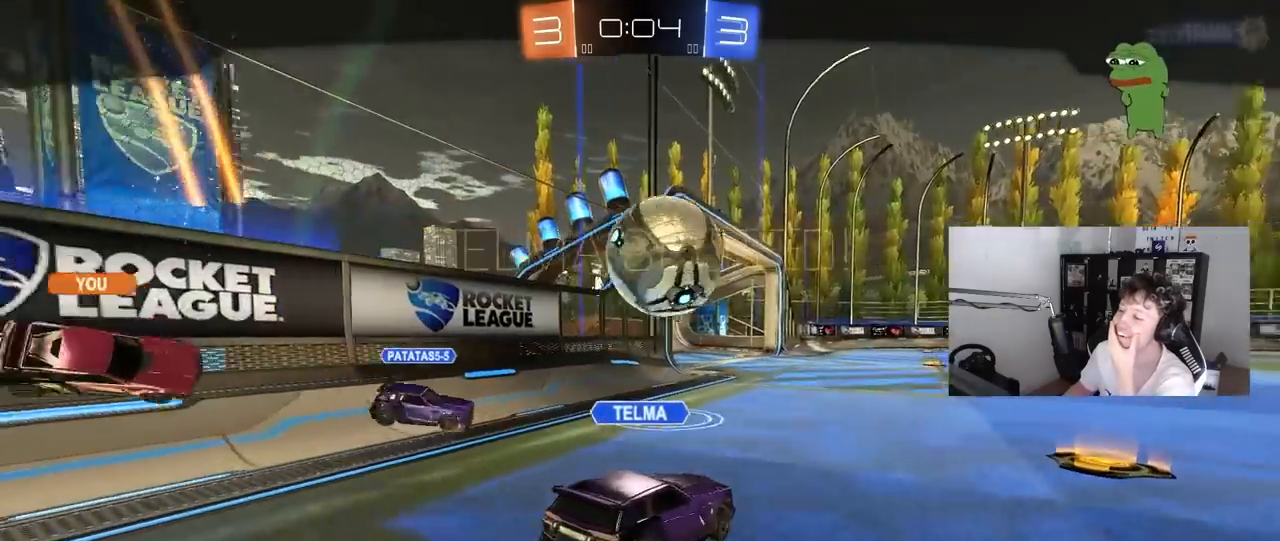
{"keys": [], "mouse": ["right"], "mouse_move": "still", "events": [[483, "mouse_right", "down"]]}
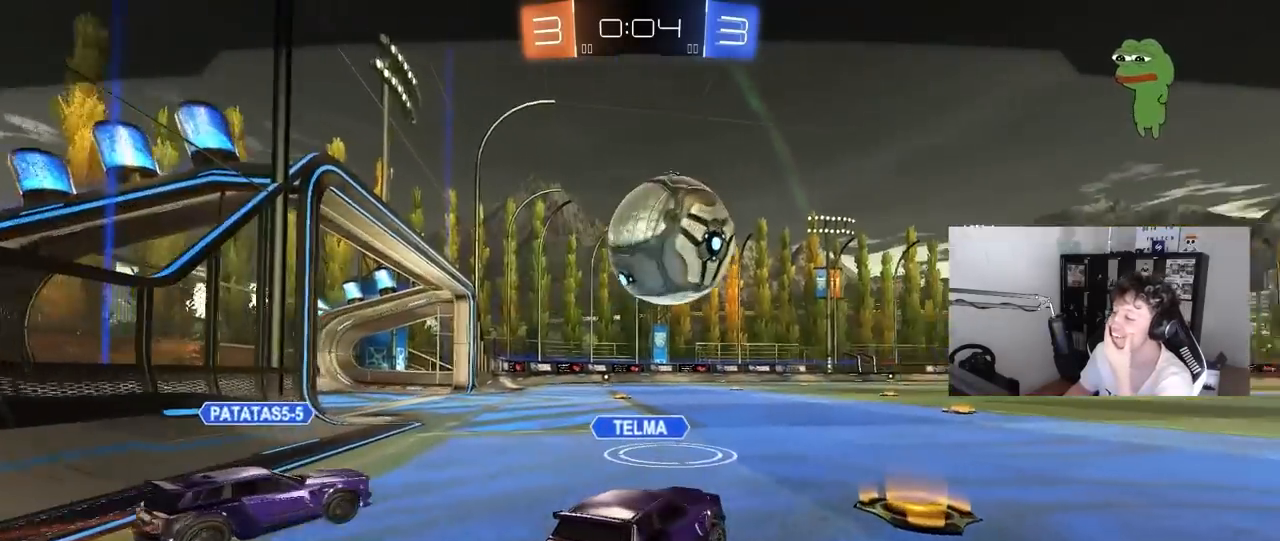
{"keys": [], "mouse": ["right"], "mouse_move": "still", "events": [[133, "mouse_right", "up"], [167, "mouse_right", "down"], [400, "mouse_right", "up"], [500, "mouse_right", "down"]]}
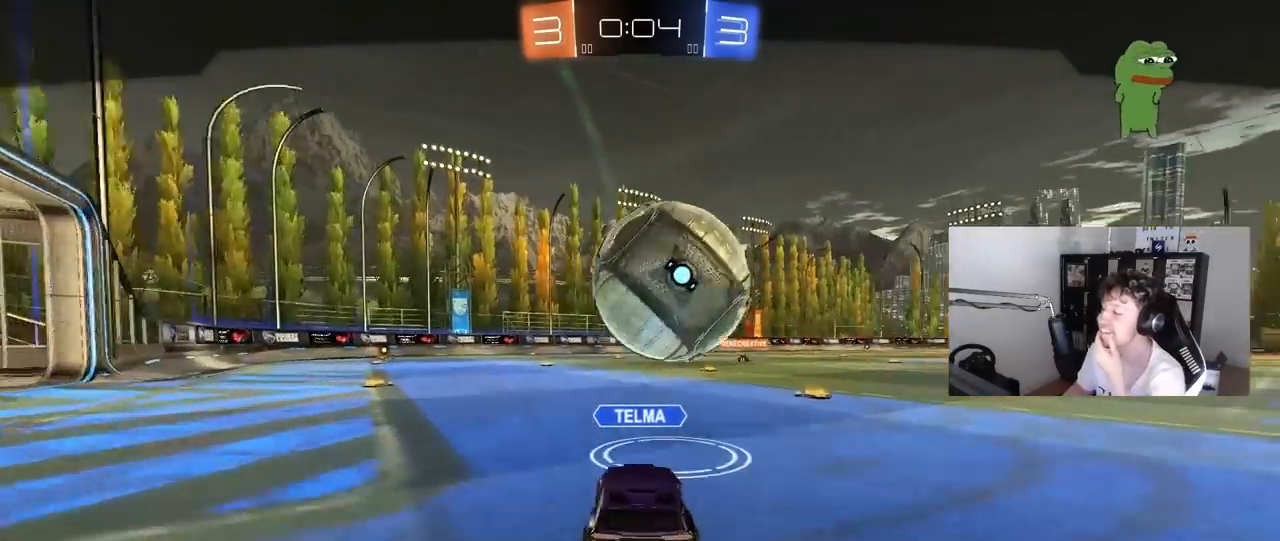
{"keys": [], "mouse": ["right"], "mouse_move": "still", "events": [[233, "mouse_right", "up"], [333, "mouse_right", "down"]]}